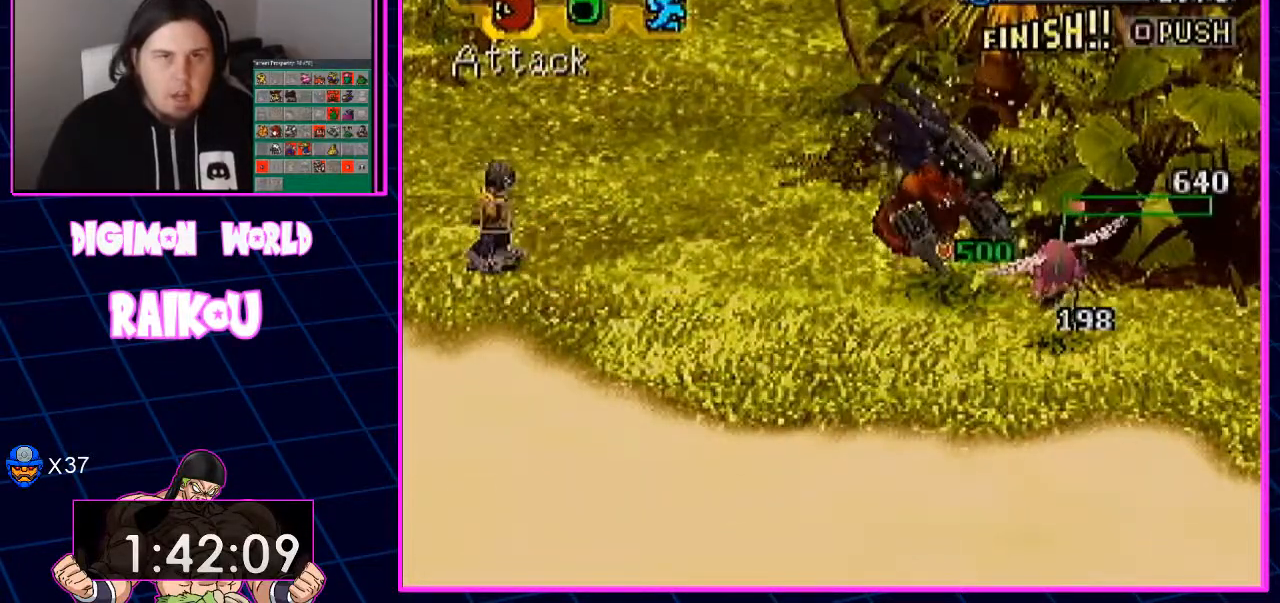
Gameplay with a controller (PlayStation layout); each line is a JSON object with the inputs held at the frame after it (dt_ms = milliseconds from this image to that frame). "events" lists button and stick changes between this image and that frame as [ms after this image, input, new state], when the widget could be followed in between.
{"dt_ms": 500, "buttons": ["DPAD_DOWN"], "left_stick": "center", "right_stick": "center"}
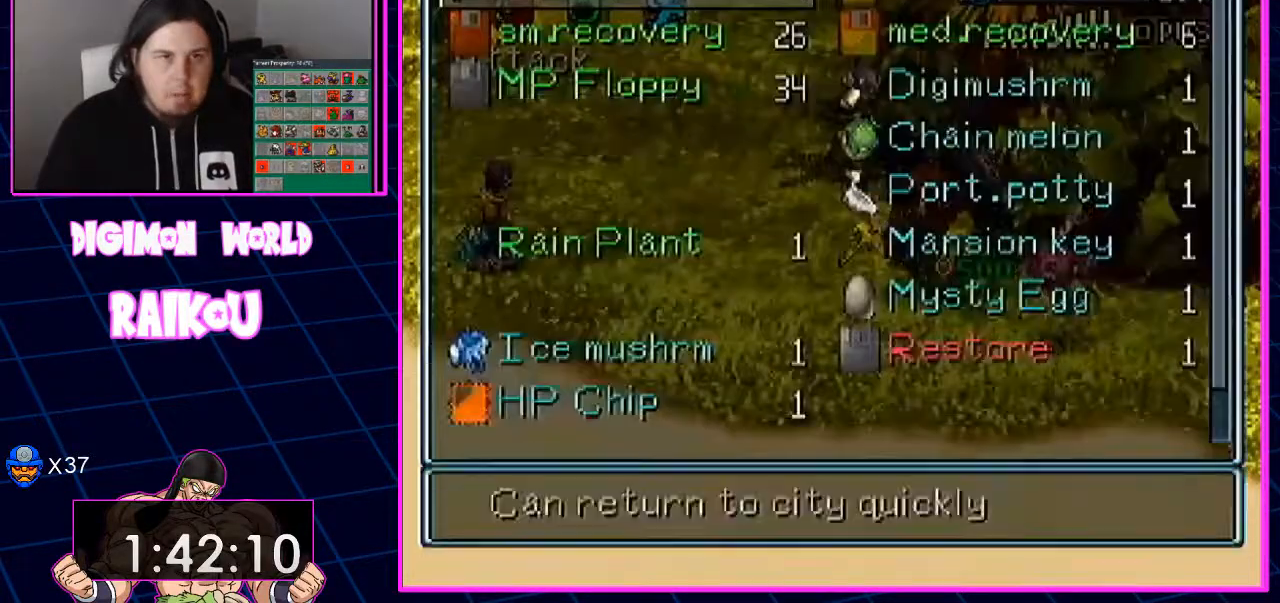
{"dt_ms": 500, "buttons": ["DPAD_DOWN"], "left_stick": "center", "right_stick": "center", "events": []}
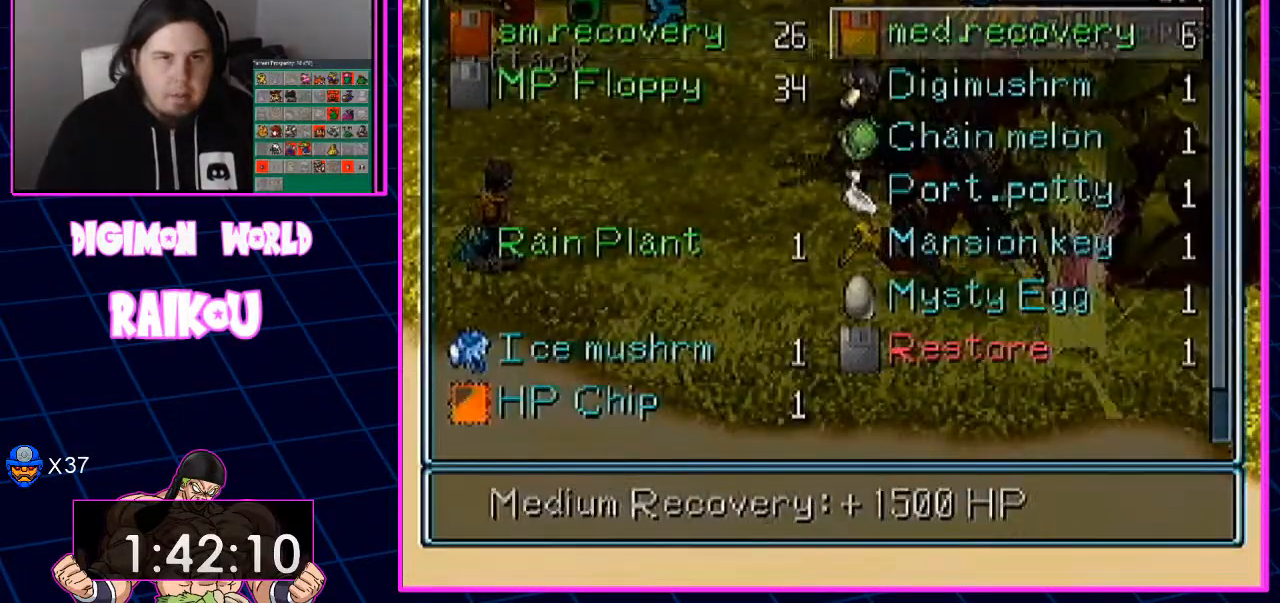
{"dt_ms": 500, "buttons": ["DPAD_DOWN"], "left_stick": "center", "right_stick": "center", "events": [[50, "DPAD_DOWN", "up"], [50, "DPAD_LEFT", "down"], [167, "DPAD_LEFT", "up"], [300, "DPAD_DOWN", "down"]]}
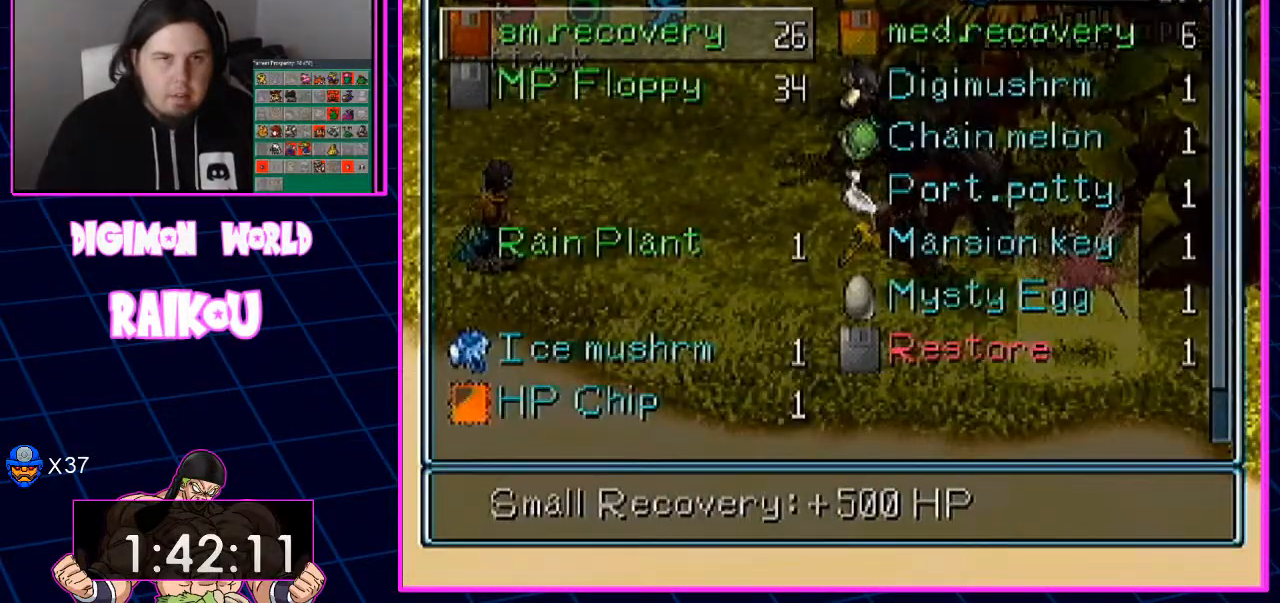
{"dt_ms": 1000, "buttons": [], "left_stick": "center", "right_stick": "center"}
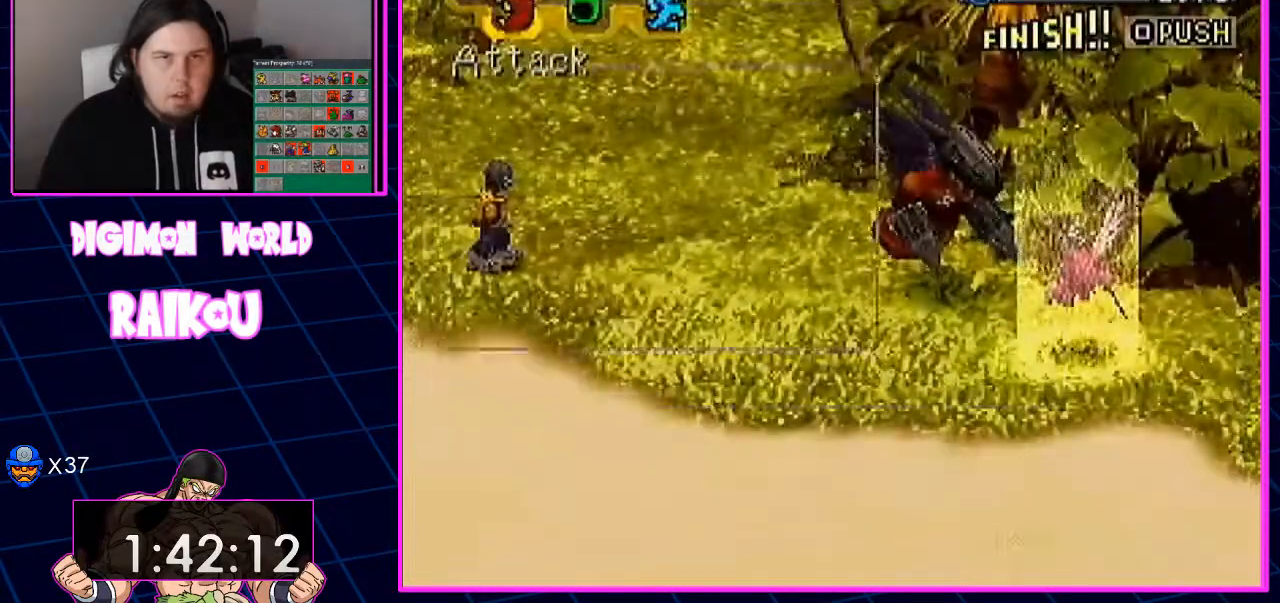
{"dt_ms": 500, "buttons": [], "left_stick": "center", "right_stick": "center", "events": []}
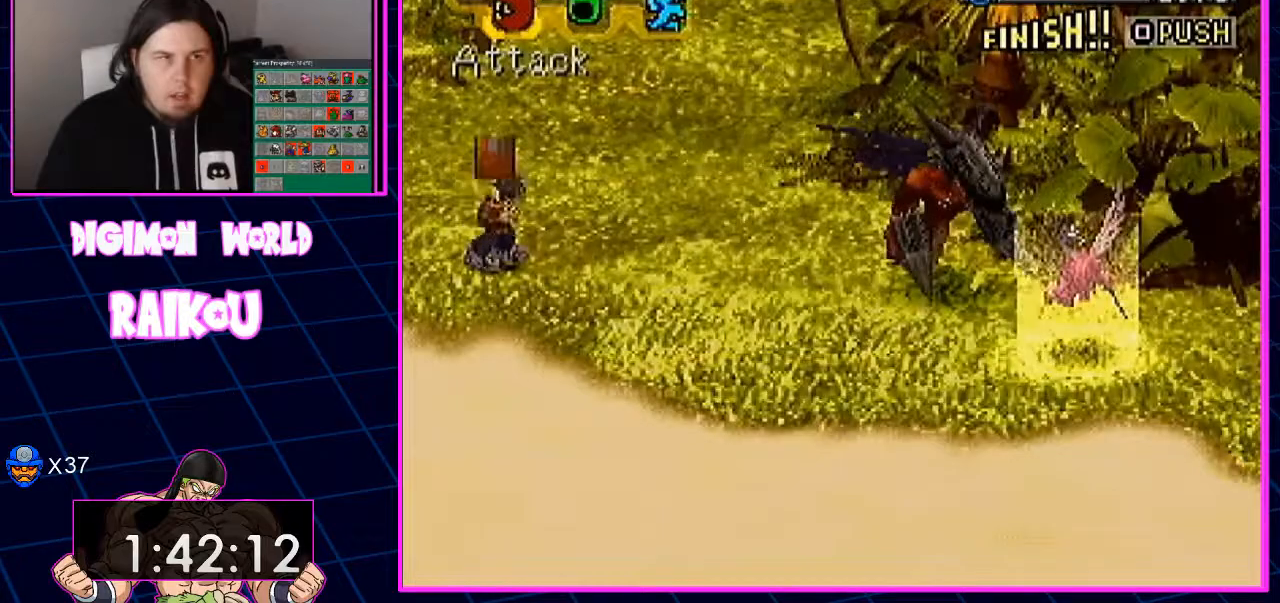
{"dt_ms": 500, "buttons": [], "left_stick": "center", "right_stick": "center", "events": []}